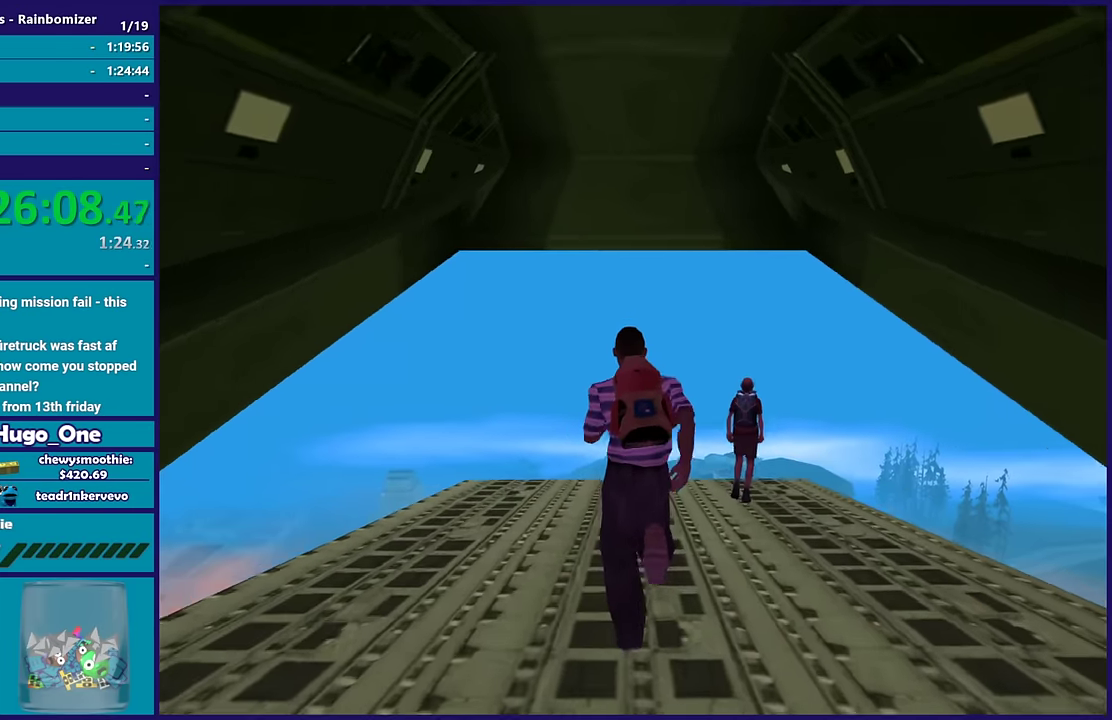
Gameplay with a controller (Xbox layout); each line is a JSON object with the inputs held at the frame after it. "events" lists button and stick changes between this image and that frame as [ms after this image, input, new state], when the widget could be followed in between.
{"buttons": [], "left_stick": "center", "right_stick": "down-right", "events": [[334, "right_stick", "down-right"]]}
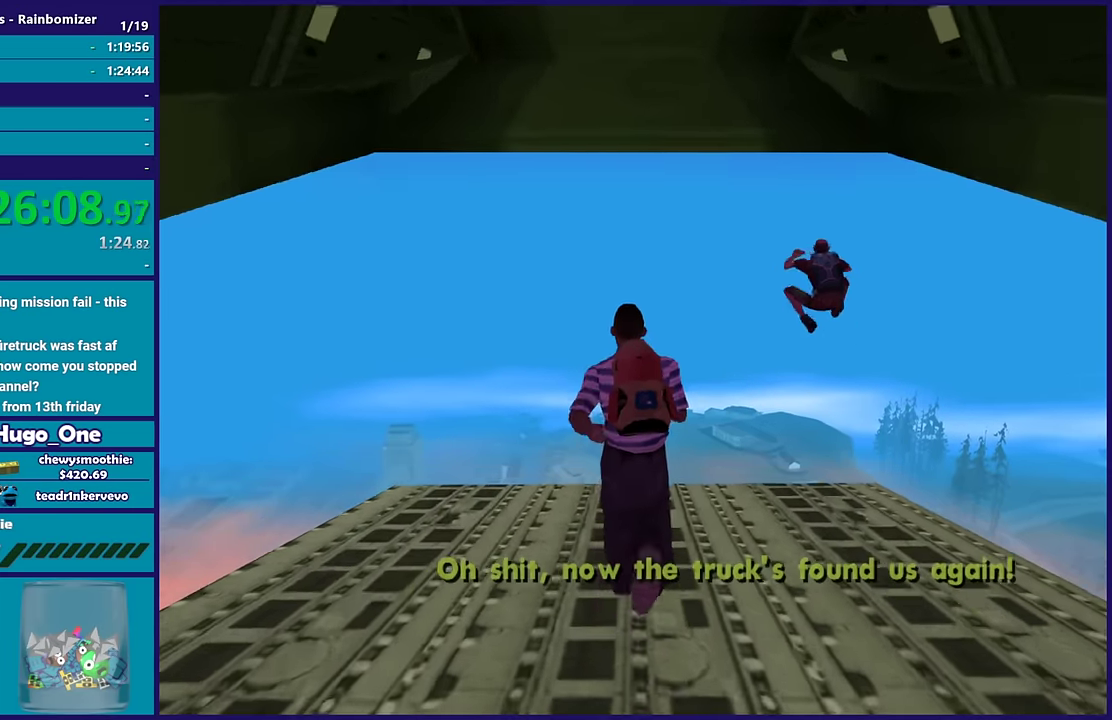
{"buttons": [], "left_stick": "center", "right_stick": "down", "events": [[500, "right_stick", "down"]]}
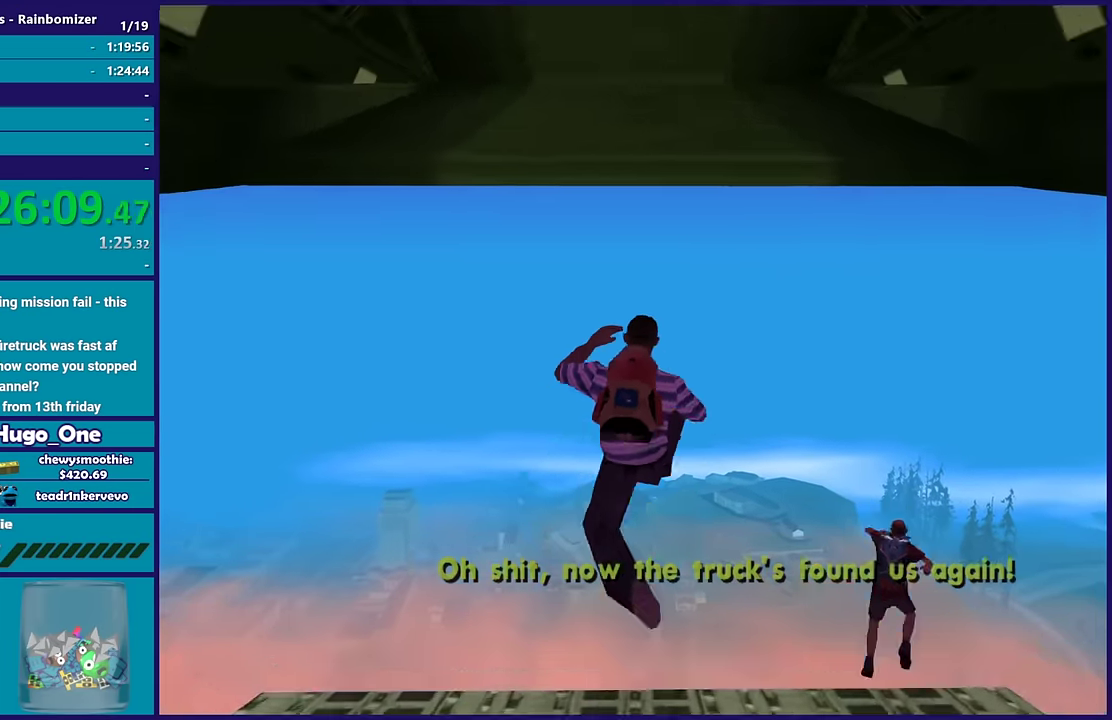
{"buttons": [], "left_stick": "center", "right_stick": "center", "events": [[184, "right_stick", "center"]]}
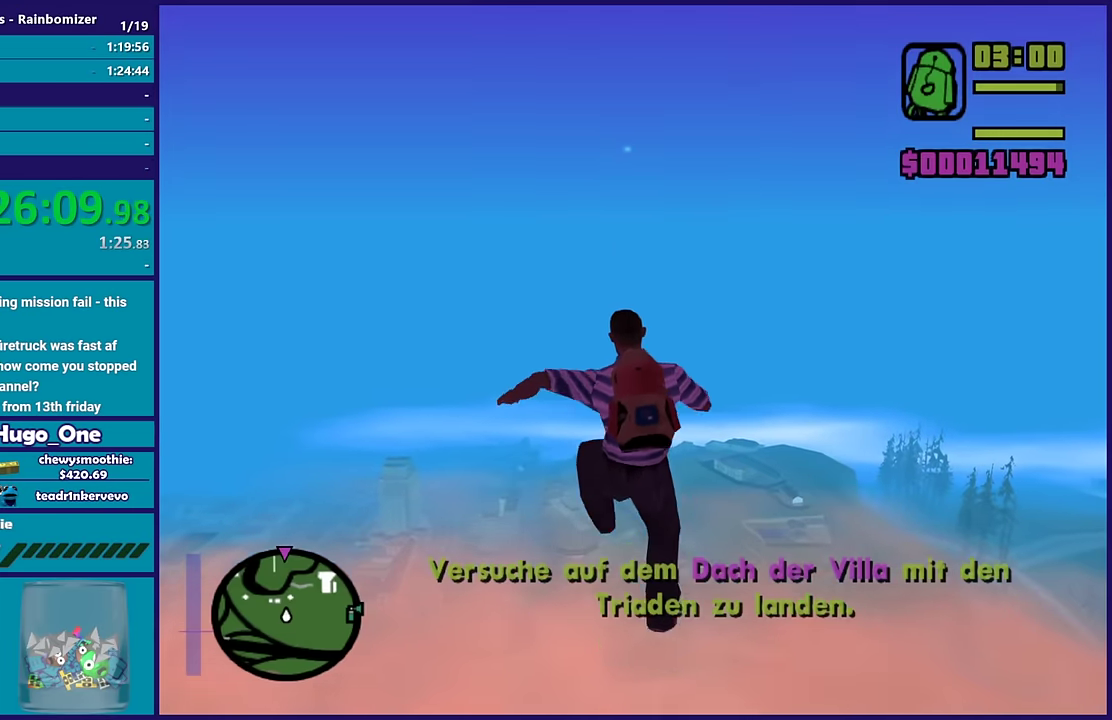
{"buttons": [], "left_stick": "up", "right_stick": "center", "events": [[117, "right_stick", "up"], [184, "left_stick", "up"], [284, "right_stick", "center"]]}
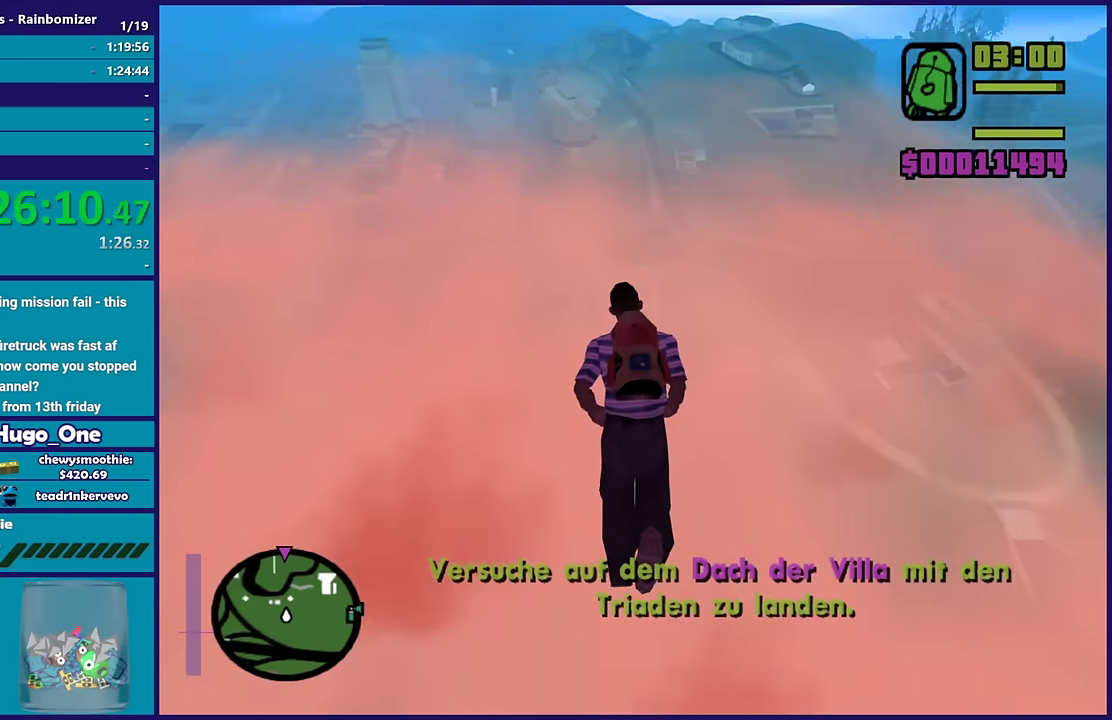
{"buttons": [], "left_stick": "up", "right_stick": "center", "events": []}
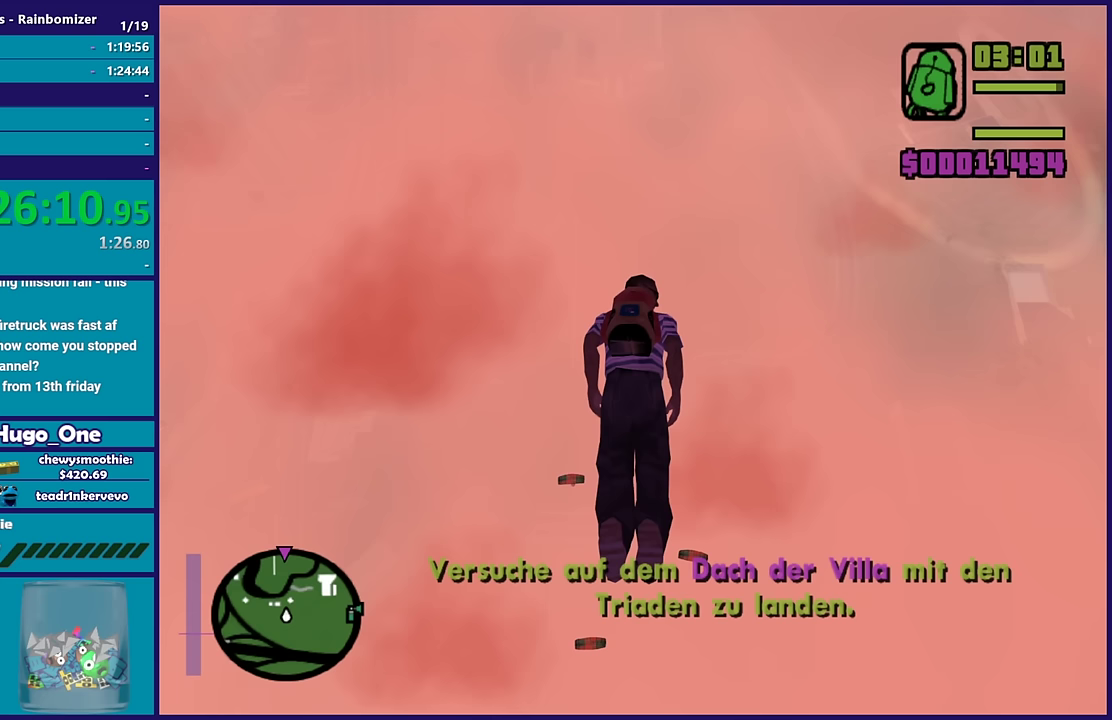
{"buttons": [], "left_stick": "up", "right_stick": "center", "events": []}
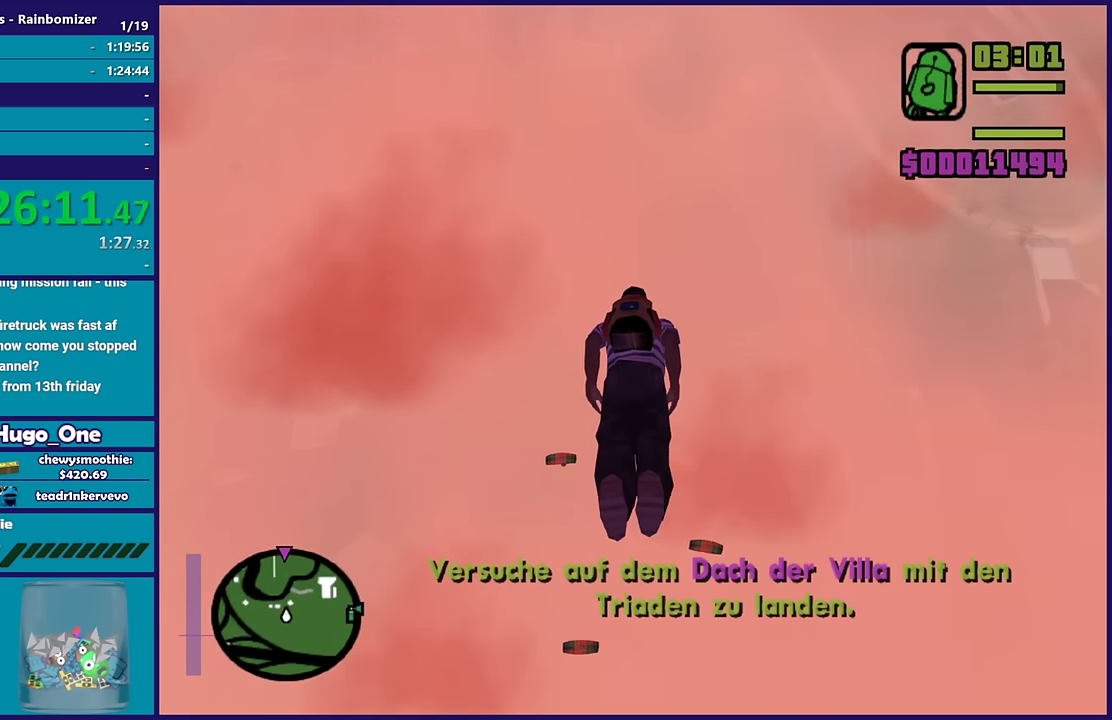
{"buttons": [], "left_stick": "up", "right_stick": "center", "events": []}
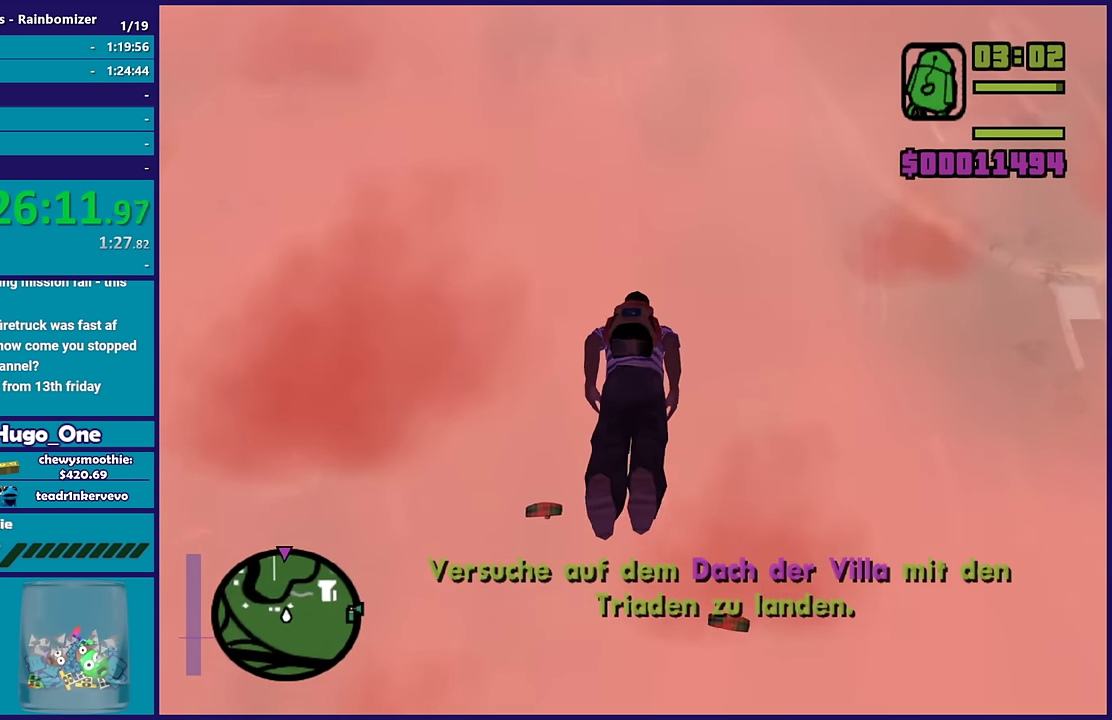
{"buttons": [], "left_stick": "up", "right_stick": "center", "events": []}
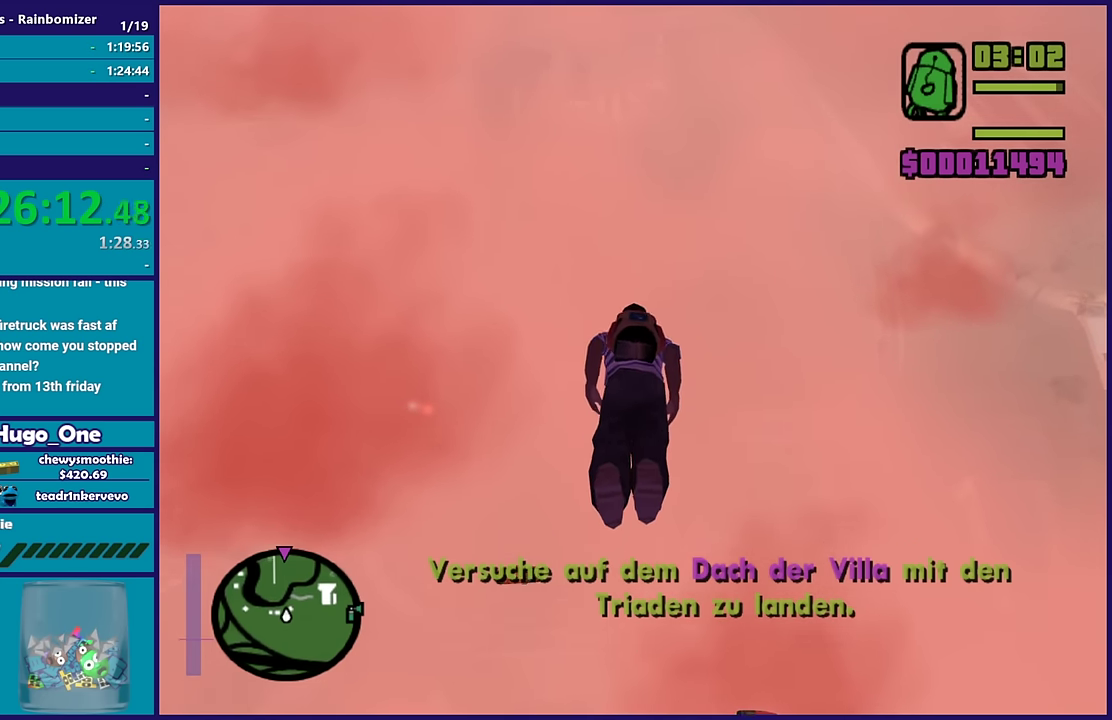
{"buttons": [], "left_stick": "up", "right_stick": "center", "events": []}
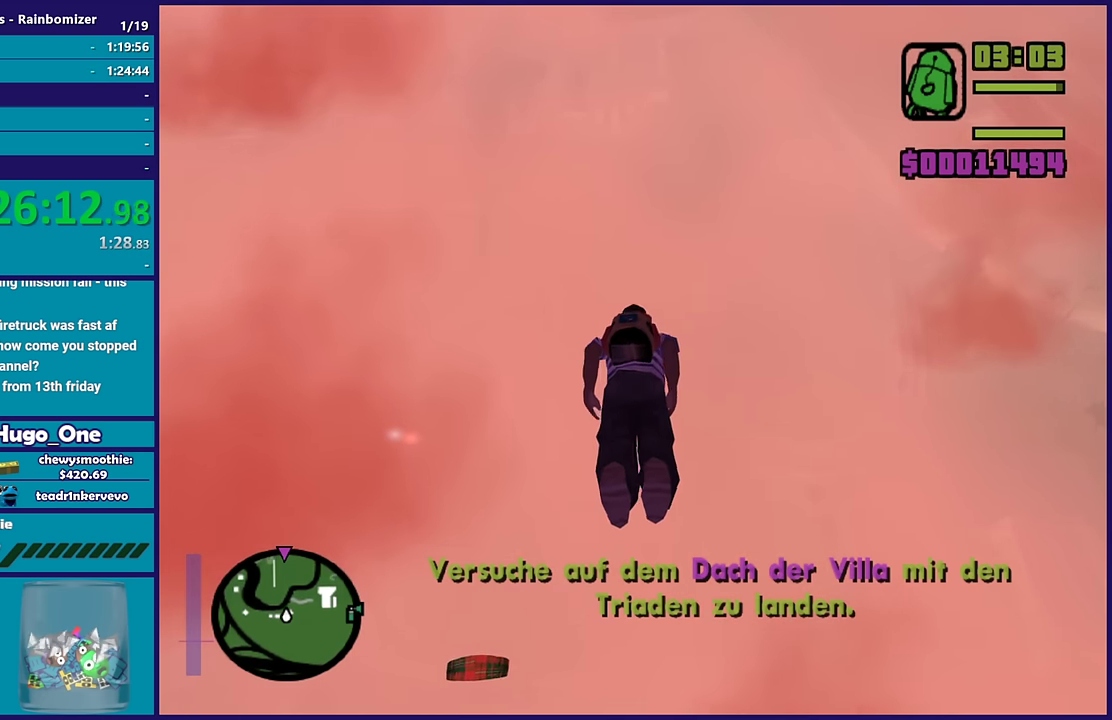
{"buttons": [], "left_stick": "up", "right_stick": "center", "events": []}
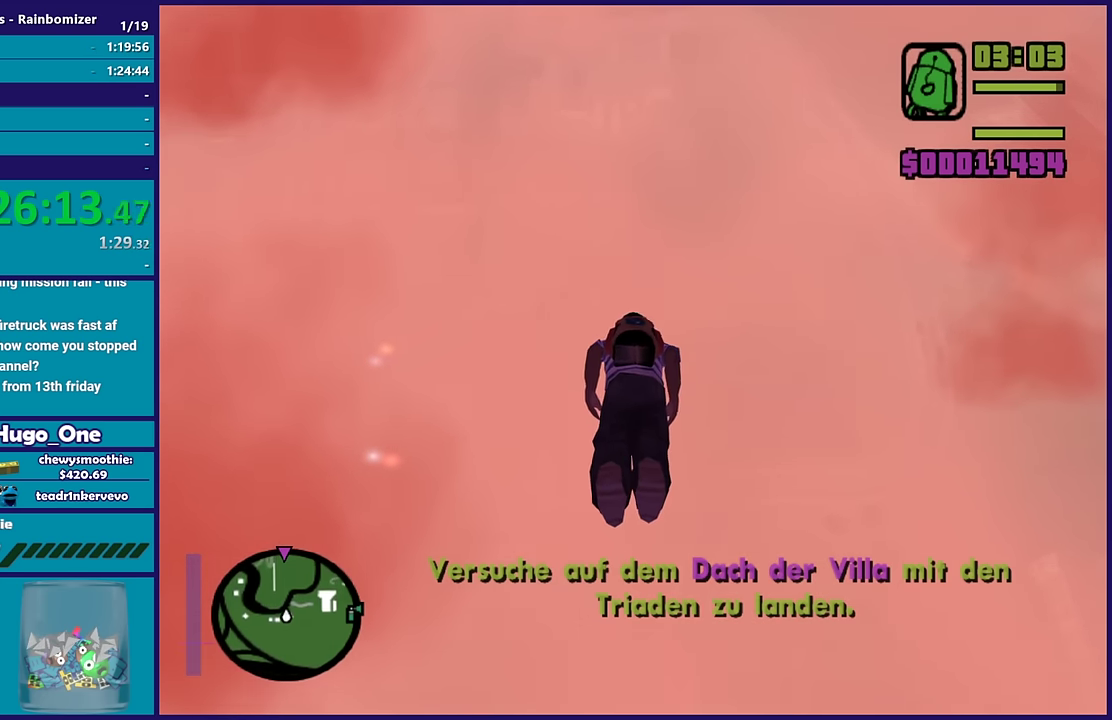
{"buttons": [], "left_stick": "up", "right_stick": "center", "events": []}
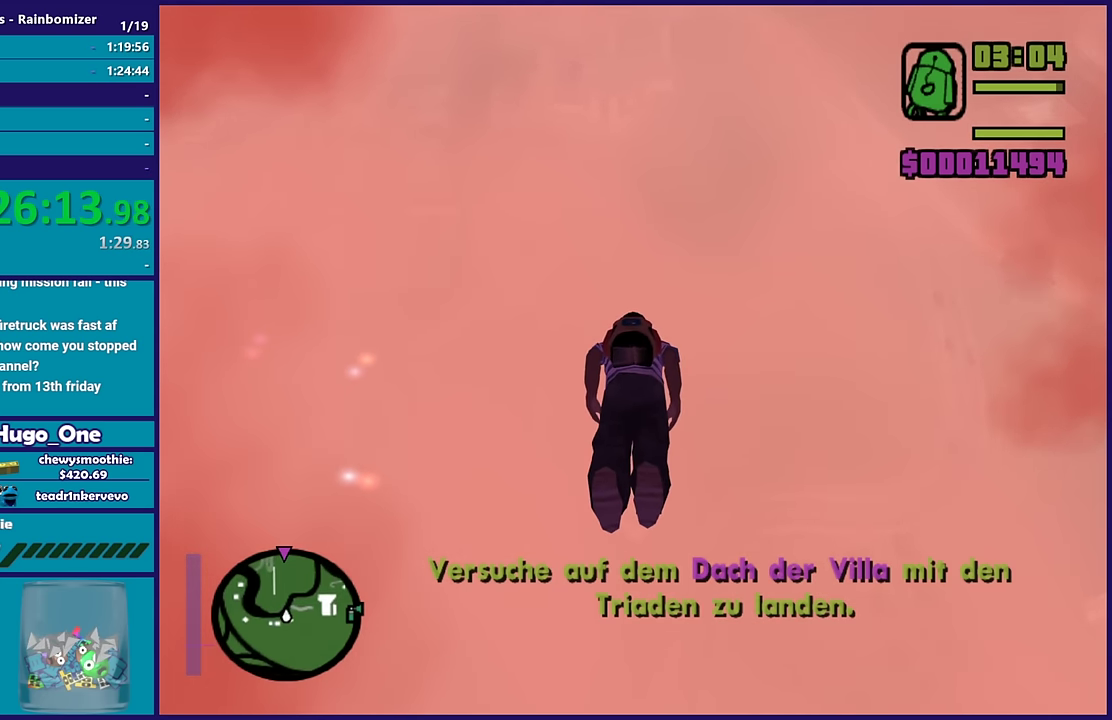
{"buttons": [], "left_stick": "up", "right_stick": "center", "events": []}
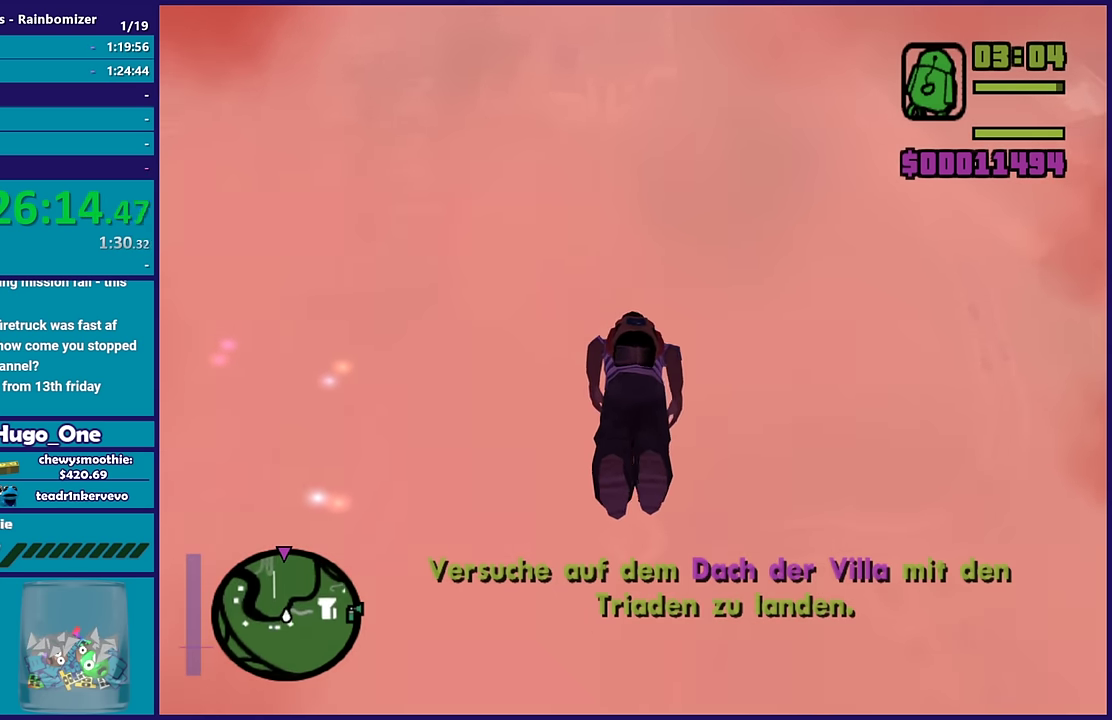
{"buttons": [], "left_stick": "up", "right_stick": "center", "events": []}
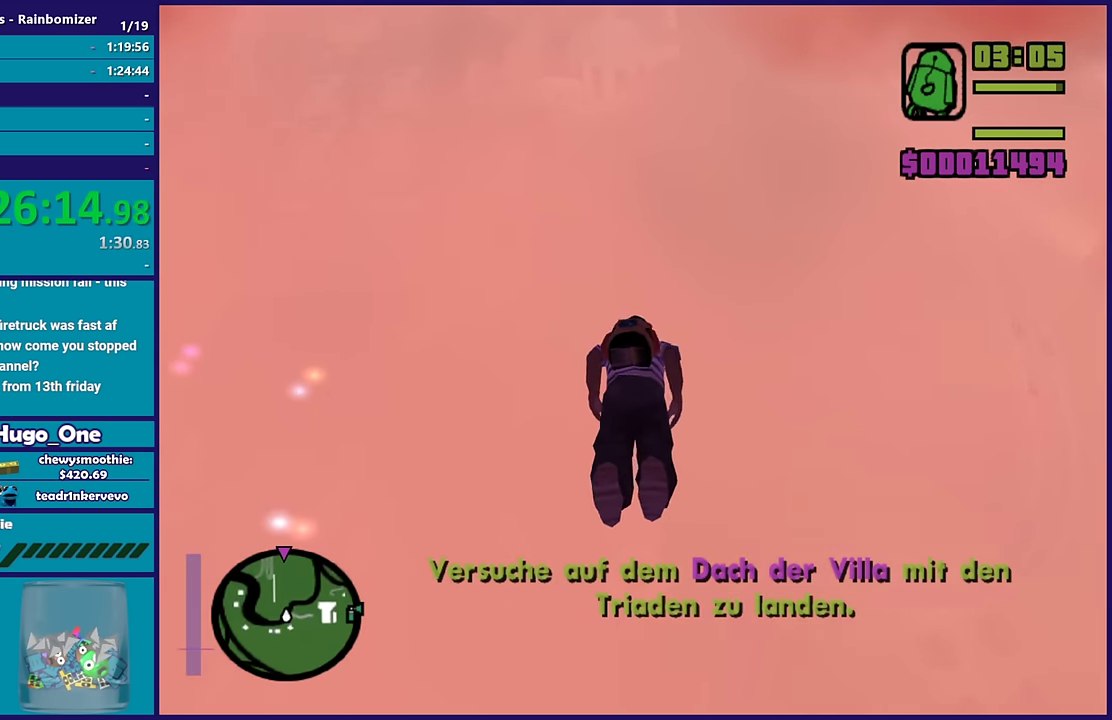
{"buttons": [], "left_stick": "up", "right_stick": "center", "events": []}
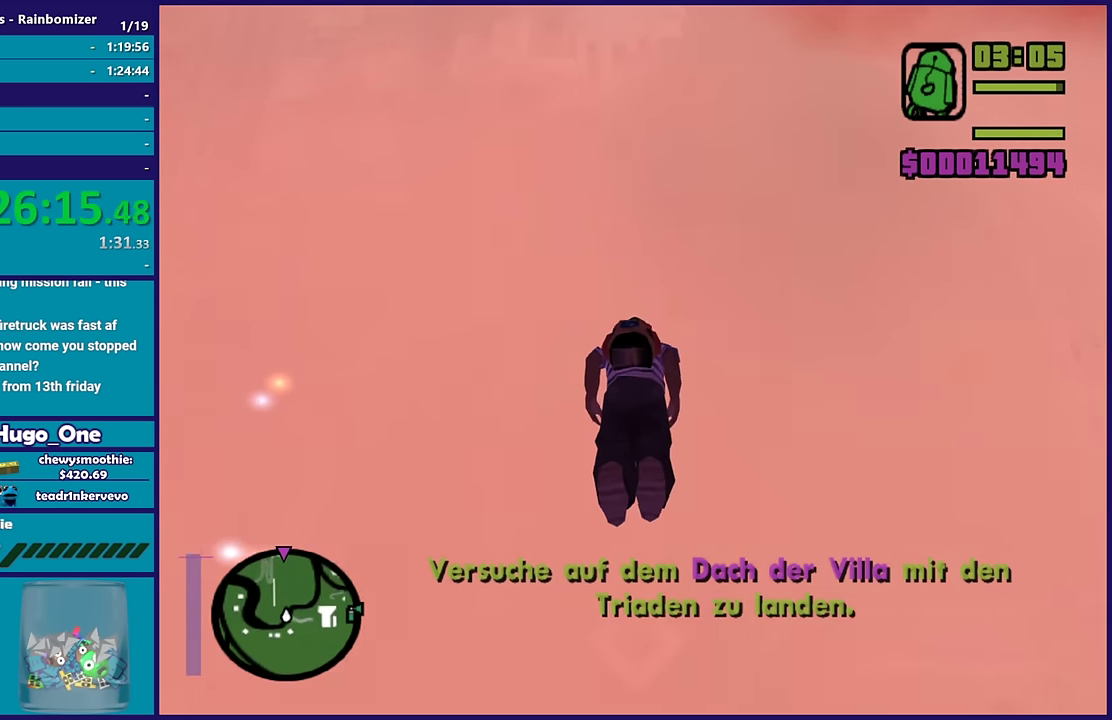
{"buttons": [], "left_stick": "up", "right_stick": "center", "events": []}
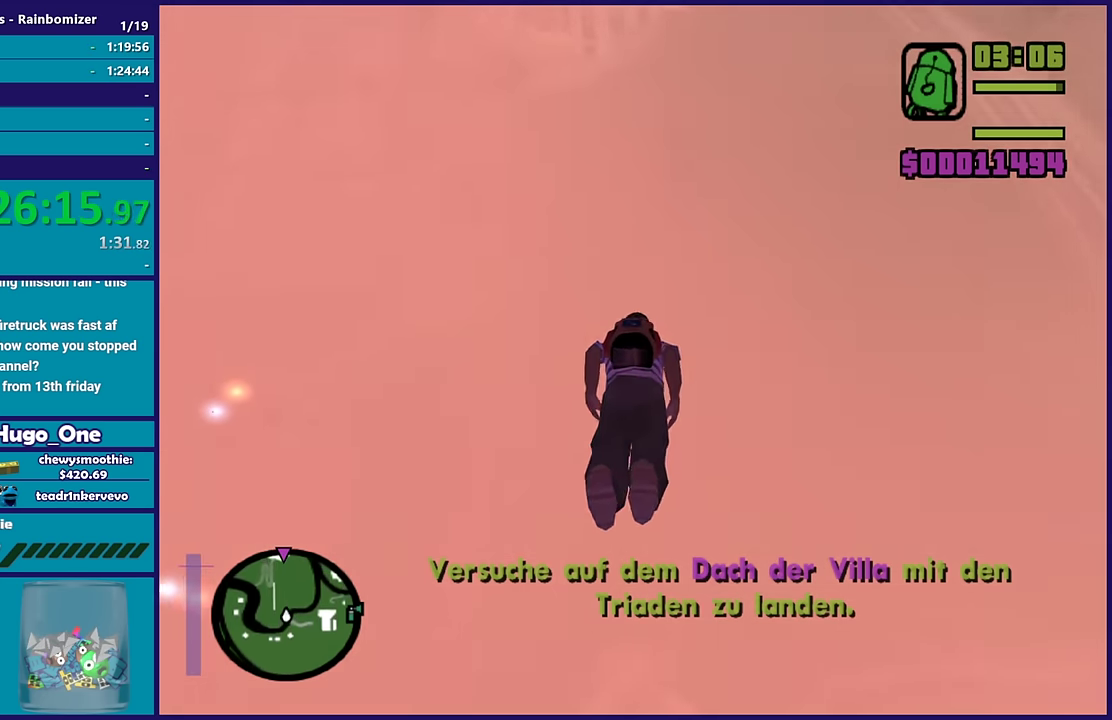
{"buttons": [], "left_stick": "up", "right_stick": "center", "events": []}
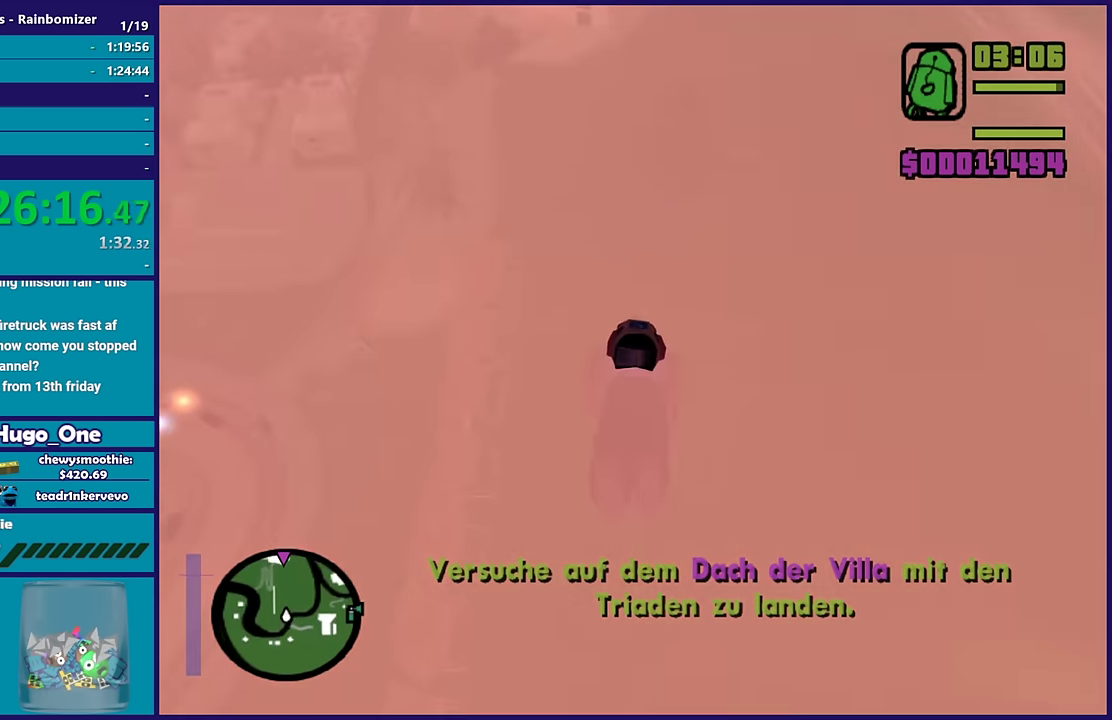
{"buttons": ["R2"], "left_stick": "center", "right_stick": "center", "events": [[383, "R2", "down"], [383, "left_stick", "center"]]}
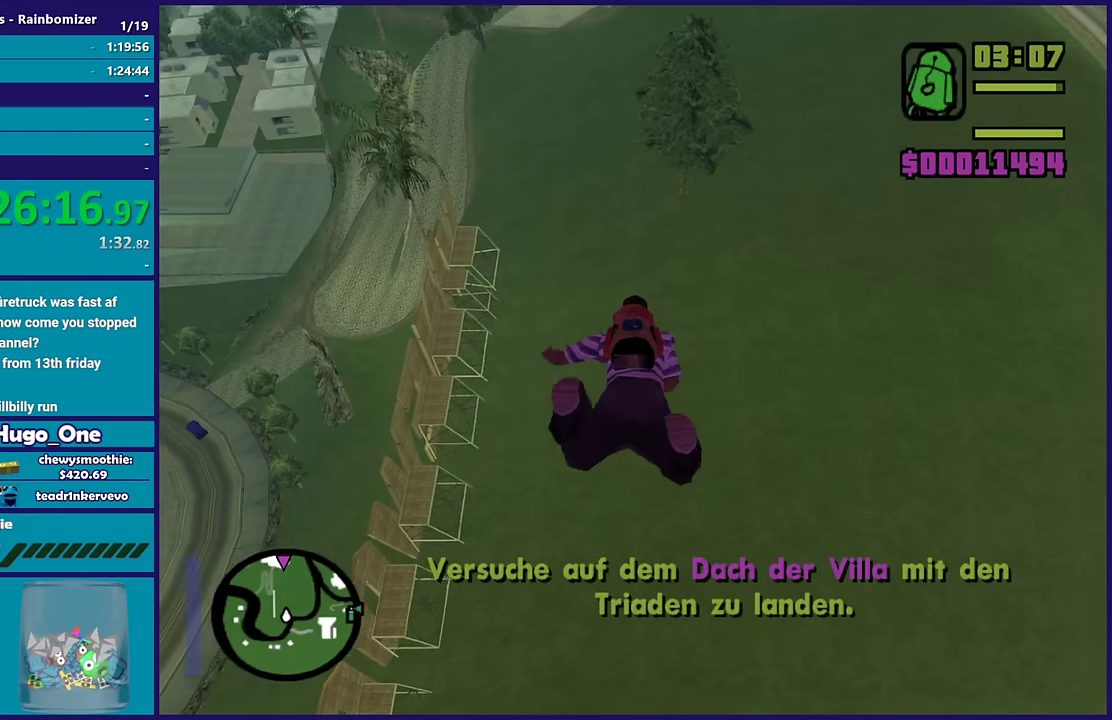
{"buttons": [], "left_stick": "center", "right_stick": "center", "events": [[500, "R2", "up"]]}
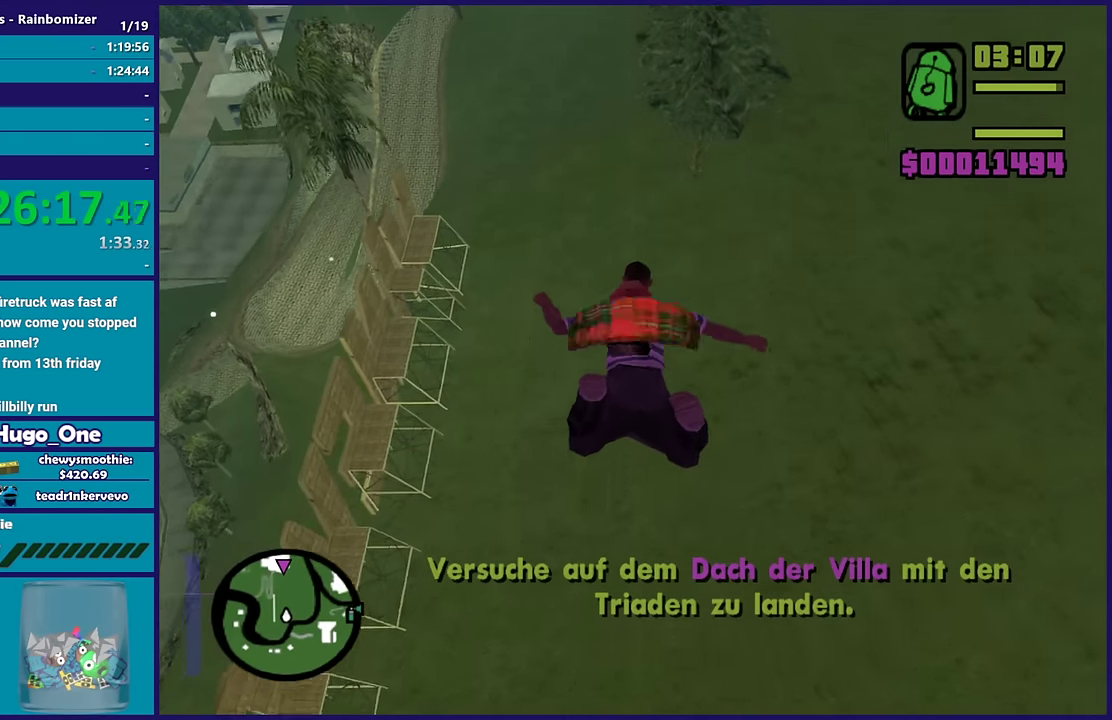
{"buttons": [], "left_stick": "center", "right_stick": "center", "events": []}
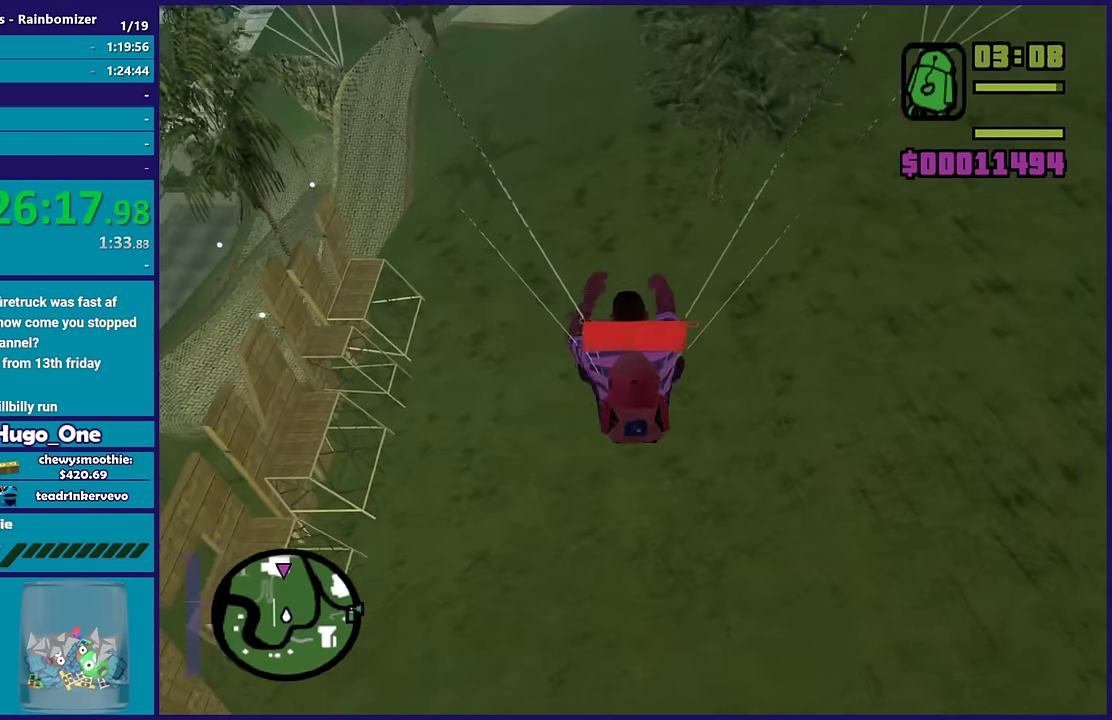
{"buttons": [], "left_stick": "down", "right_stick": "up", "events": [[183, "left_stick", "down"], [416, "right_stick", "up"]]}
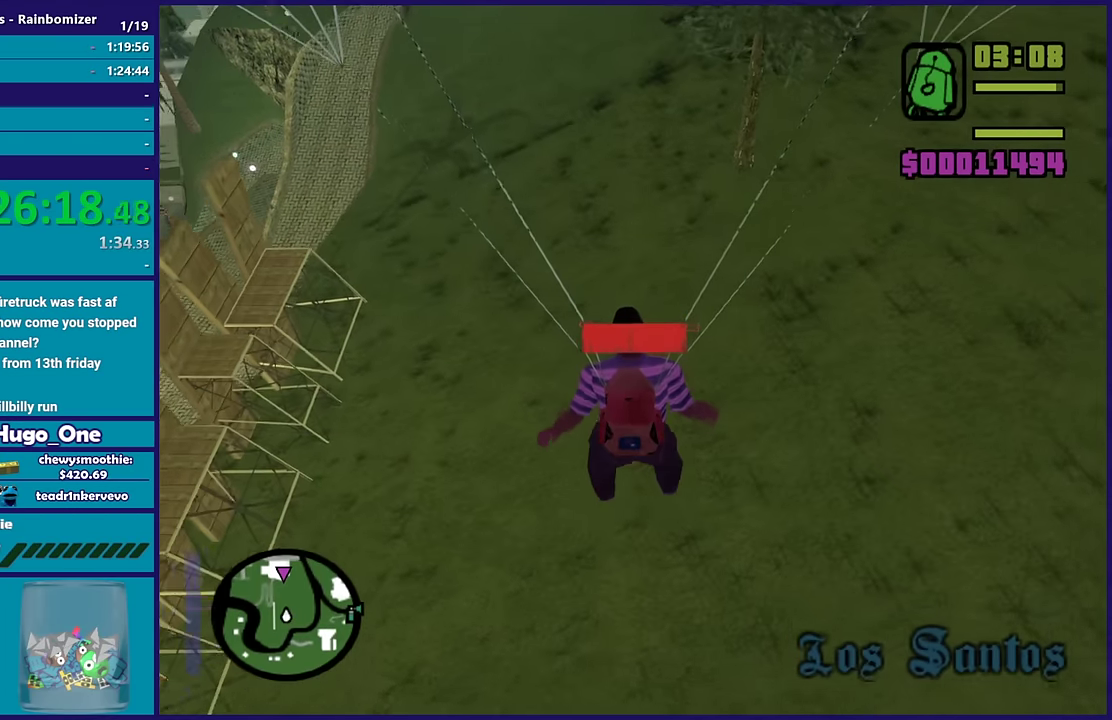
{"buttons": [], "left_stick": "down", "right_stick": "center", "events": [[316, "right_stick", "center"]]}
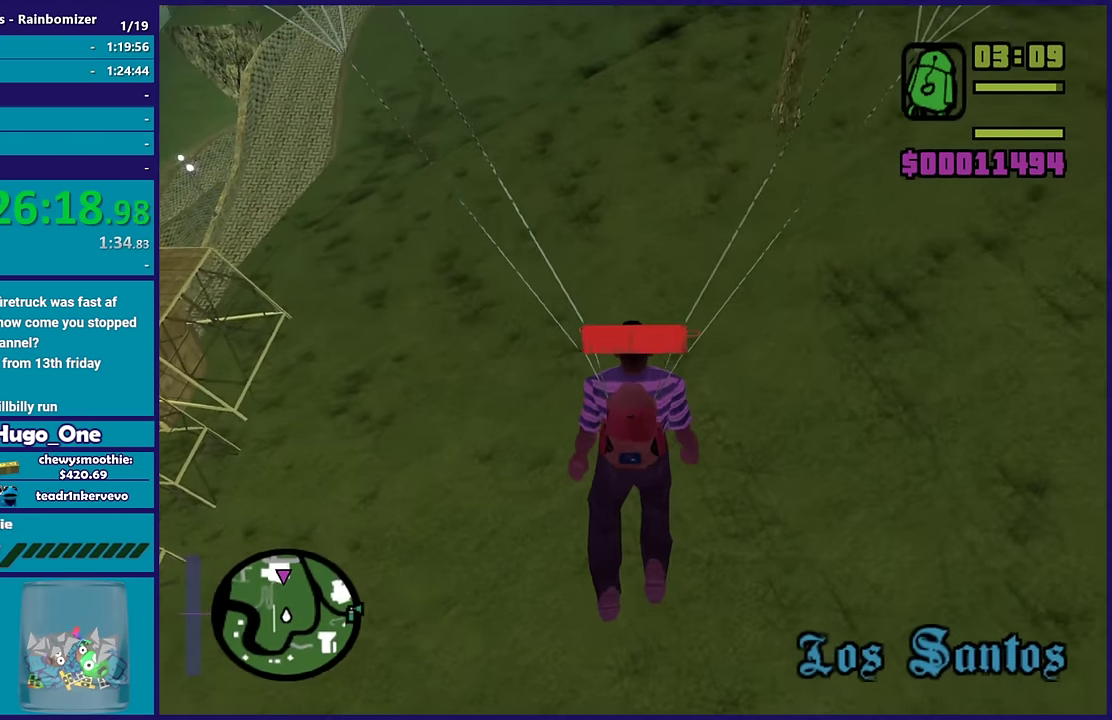
{"buttons": ["A"], "left_stick": "down", "right_stick": "center", "events": [[66, "A", "down"]]}
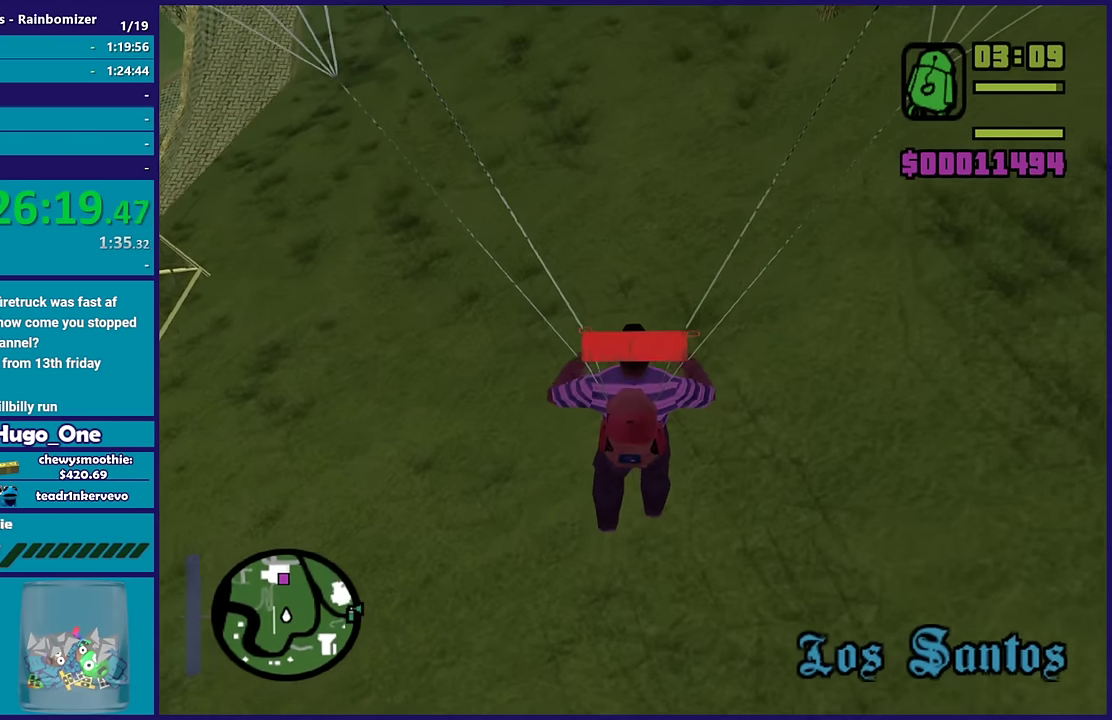
{"buttons": ["L3"], "left_stick": "down", "right_stick": "up"}
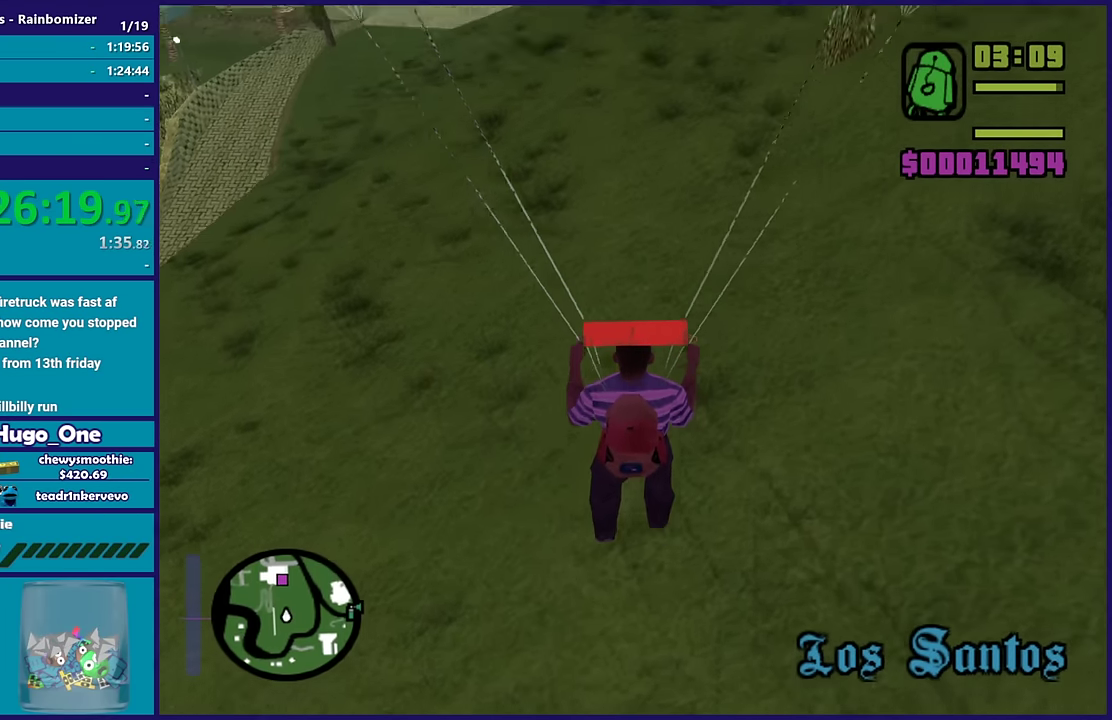
{"buttons": ["A"], "left_stick": "down", "right_stick": "center"}
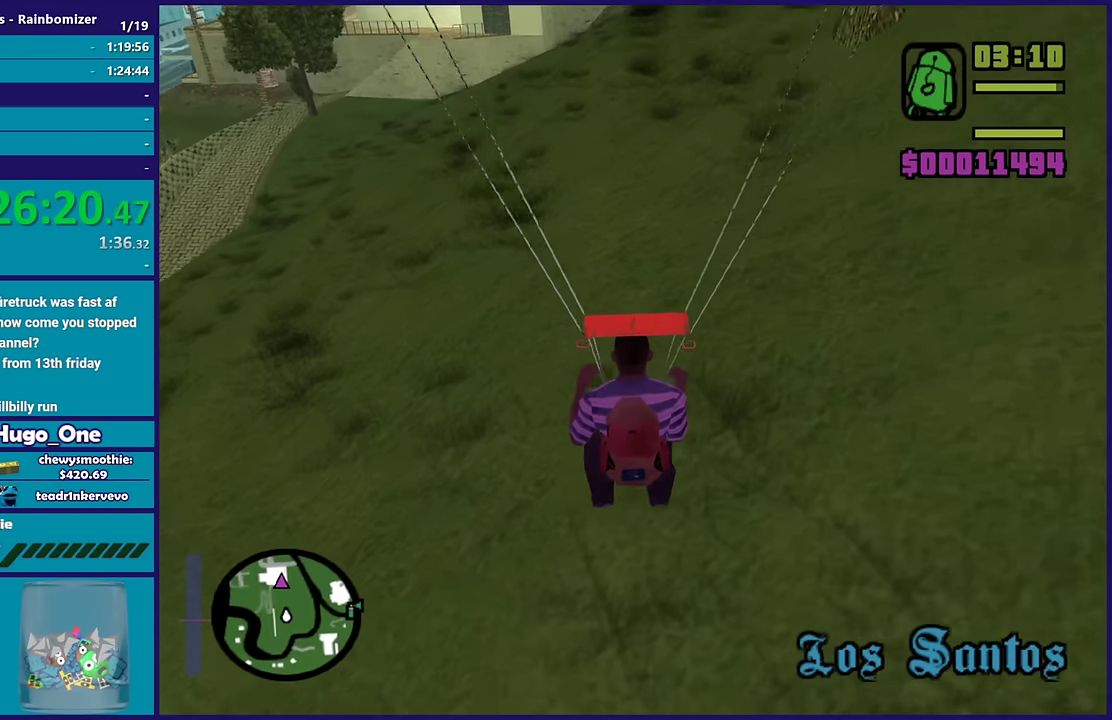
{"buttons": [], "left_stick": "down-right", "right_stick": "center", "events": [[300, "A", "up"], [350, "A", "down"], [483, "A", "up"], [500, "left_stick", "down-right"]]}
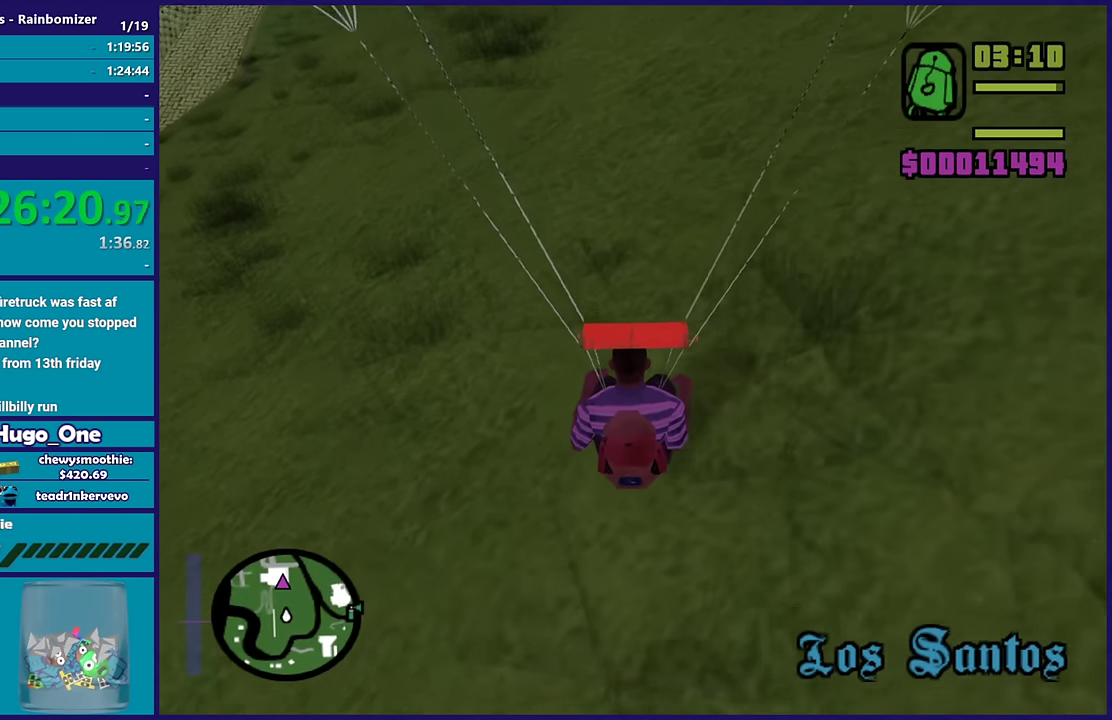
{"buttons": [], "left_stick": "up-right", "right_stick": "center", "events": [[100, "A", "down"], [216, "A", "up"], [300, "A", "down"], [300, "left_stick", "right"], [383, "left_stick", "up-right"], [433, "A", "up"]]}
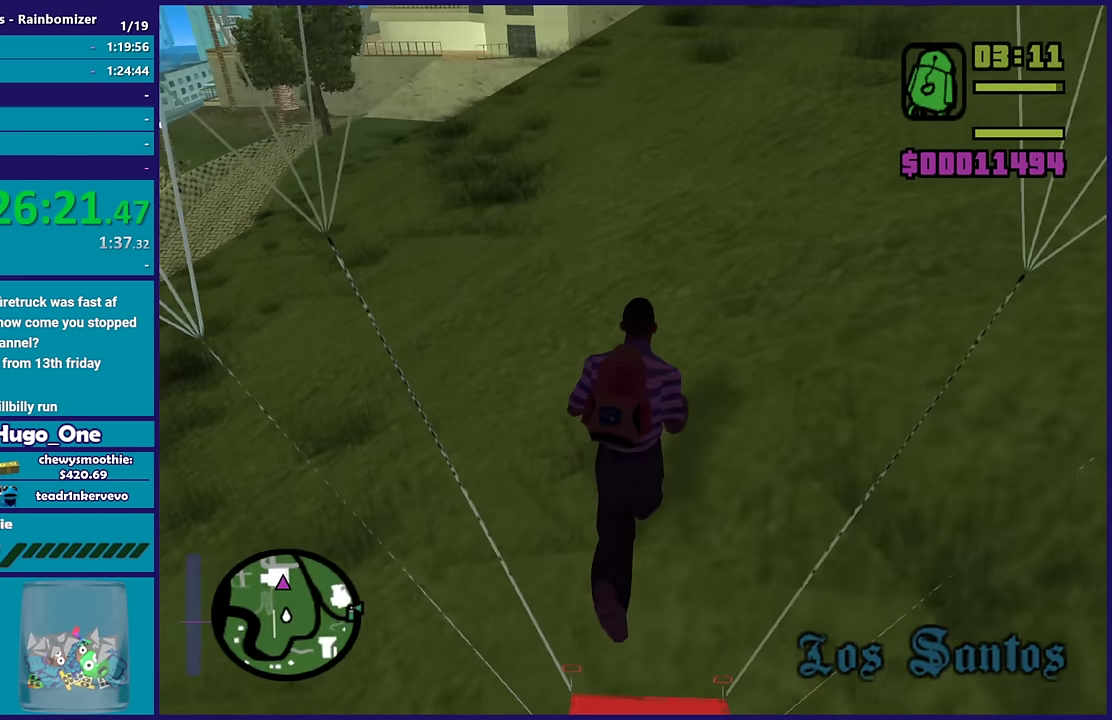
{"buttons": ["A"], "left_stick": "up-right", "right_stick": "center", "events": [[16, "A", "down"], [133, "A", "up"], [216, "A", "down"], [333, "A", "up"], [450, "A", "down"]]}
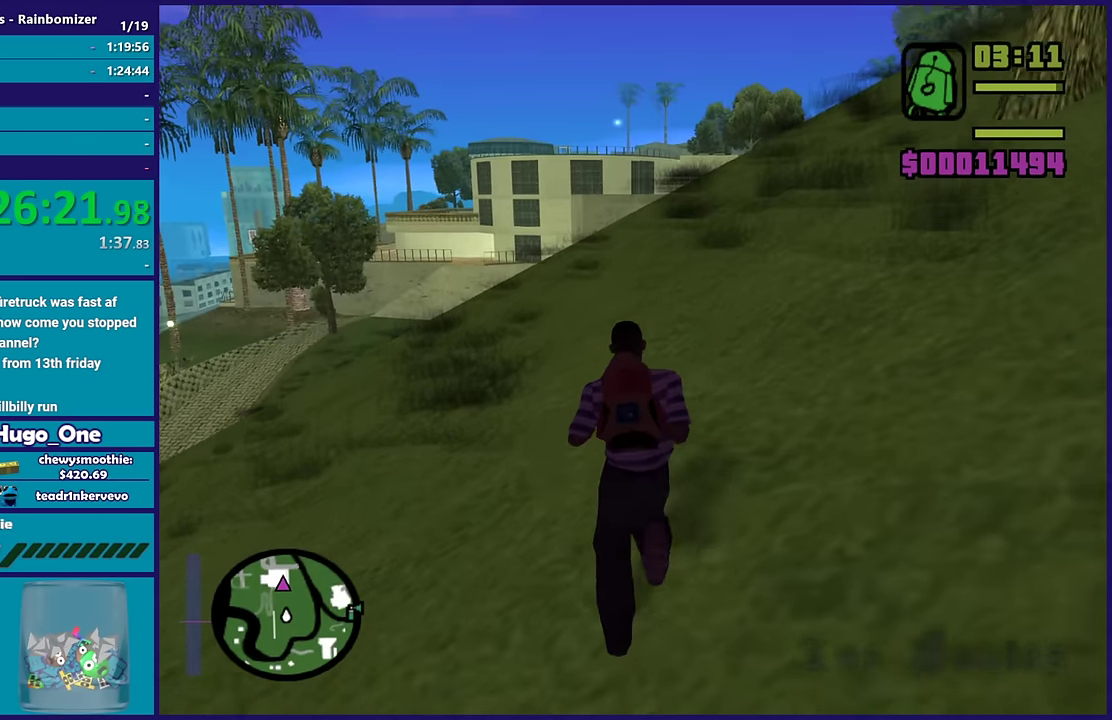
{"buttons": [], "left_stick": "up-right", "right_stick": "center", "events": [[66, "A", "up"], [166, "A", "down"], [266, "A", "up"], [333, "A", "down"], [483, "A", "up"]]}
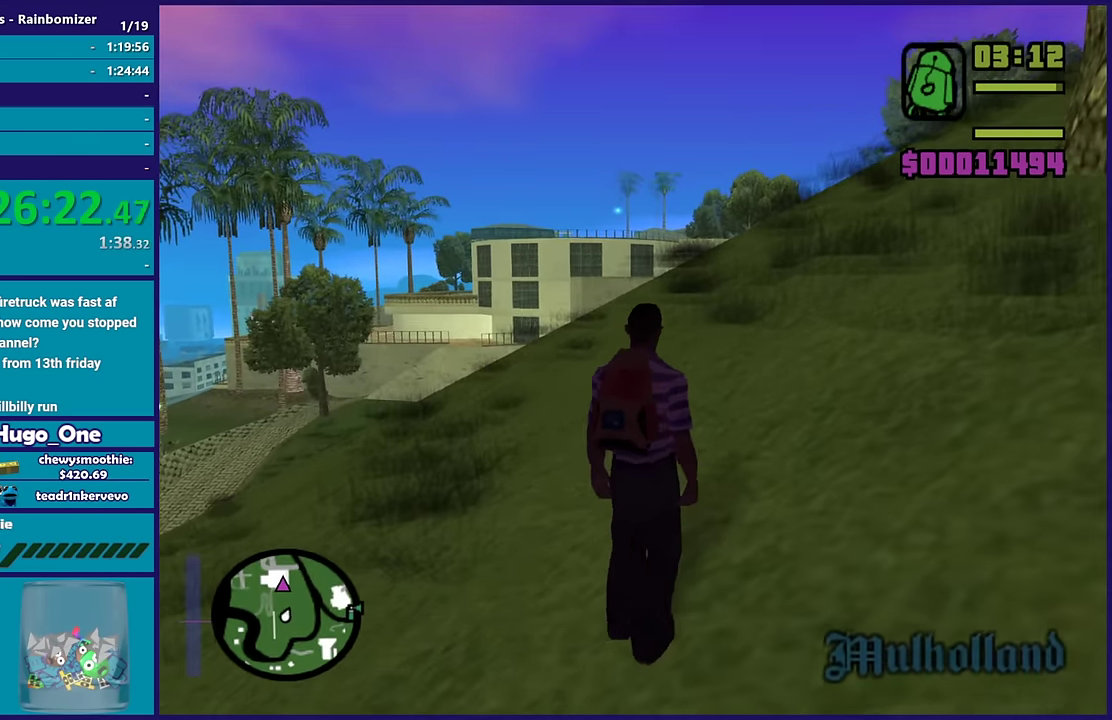
{"buttons": ["A"], "left_stick": "up-right", "right_stick": "center", "events": [[50, "A", "down"], [183, "A", "up"], [283, "A", "down"], [383, "A", "up"], [483, "A", "down"]]}
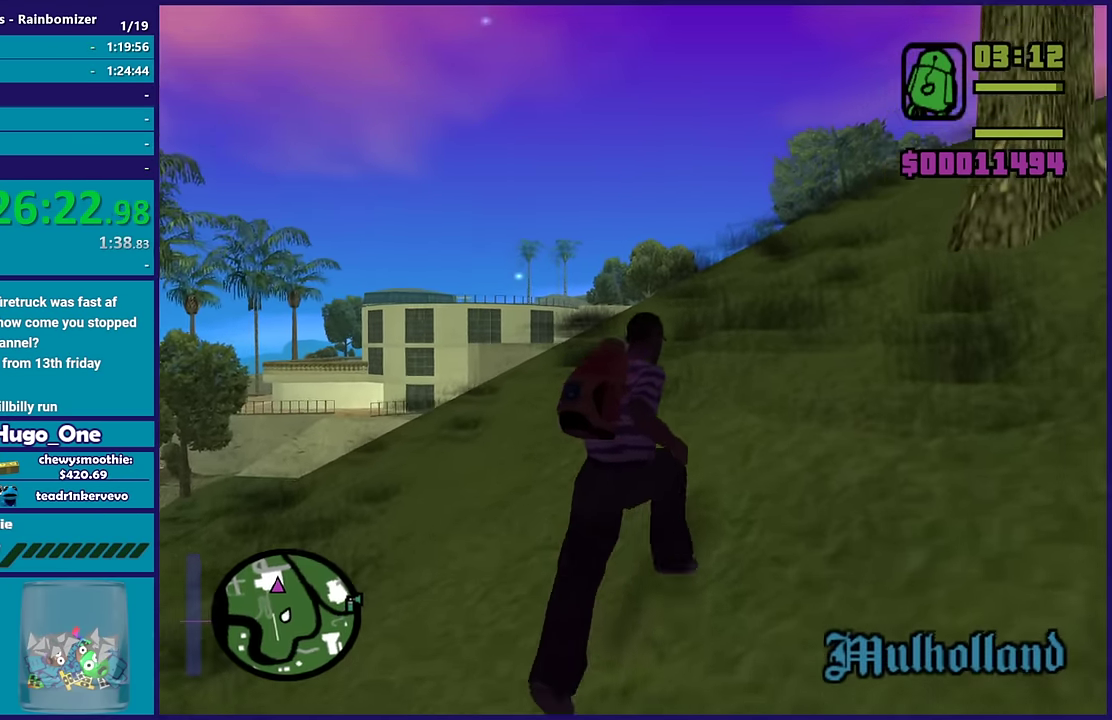
{"buttons": [], "left_stick": "up", "right_stick": "center", "events": [[50, "left_stick", "up"], [66, "A", "up"], [150, "A", "down"], [300, "A", "up"], [383, "A", "down"], [483, "A", "up"]]}
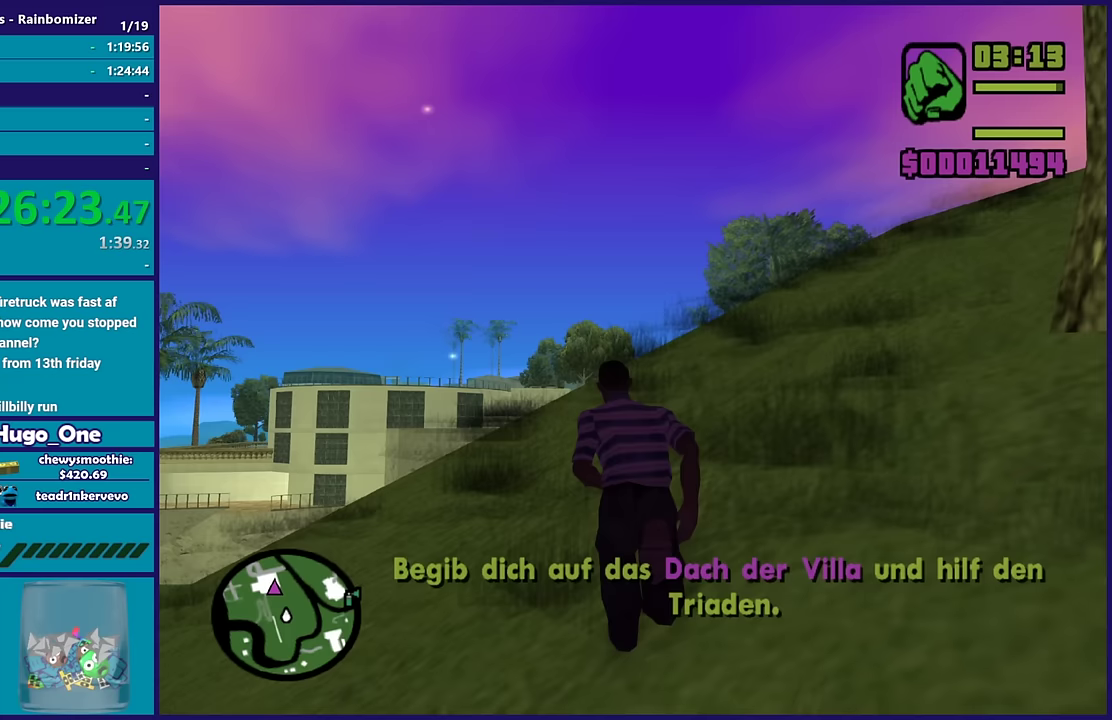
{"buttons": [], "left_stick": "up", "right_stick": "center", "events": [[67, "left_stick", "up-right"], [83, "A", "down"], [183, "left_stick", "up"], [217, "A", "up"], [300, "A", "down"], [417, "A", "up"]]}